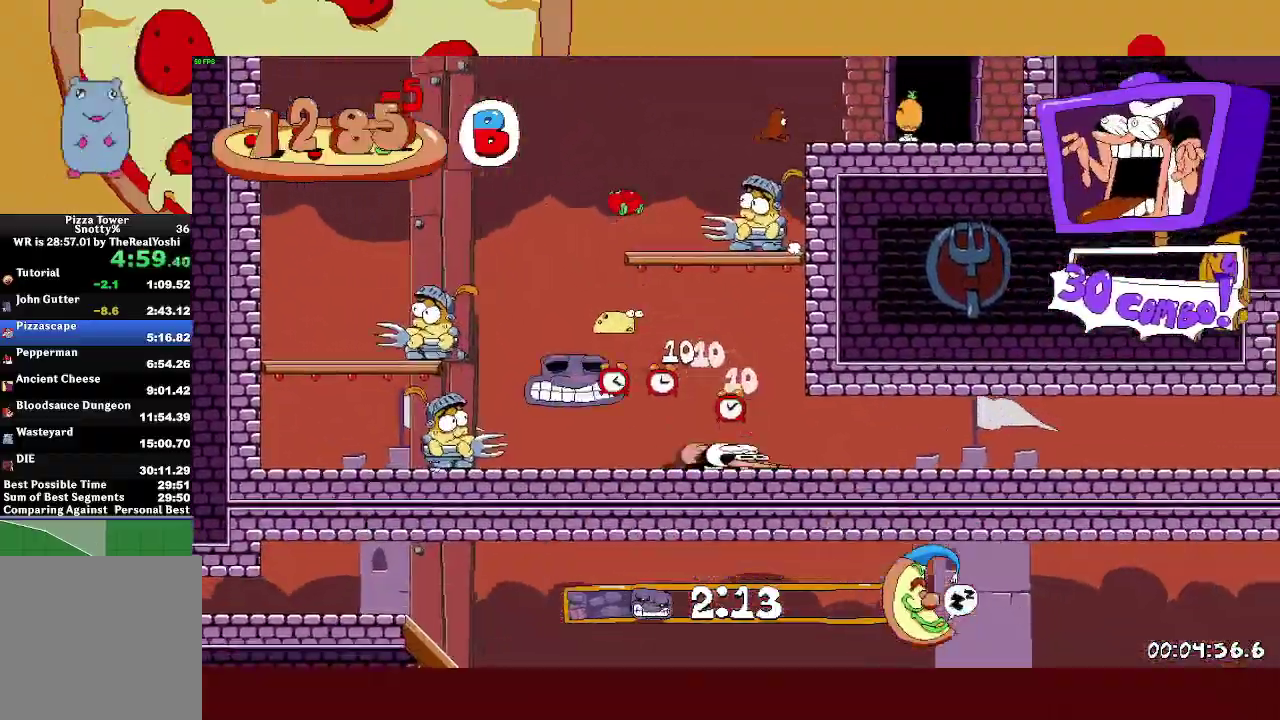
Gameplay with a controller (PlayStation layout); each line is a JSON object with the inputs held at the frame after it. "events" lists button and stick changes between this image and that frame as [ms after this image, input, new state], when the widget could be followed in between. Not read: R1 R3 right_stick.
{"buttons": ["R2"], "left_stick": "right", "events": [[67, "L1", "up"]]}
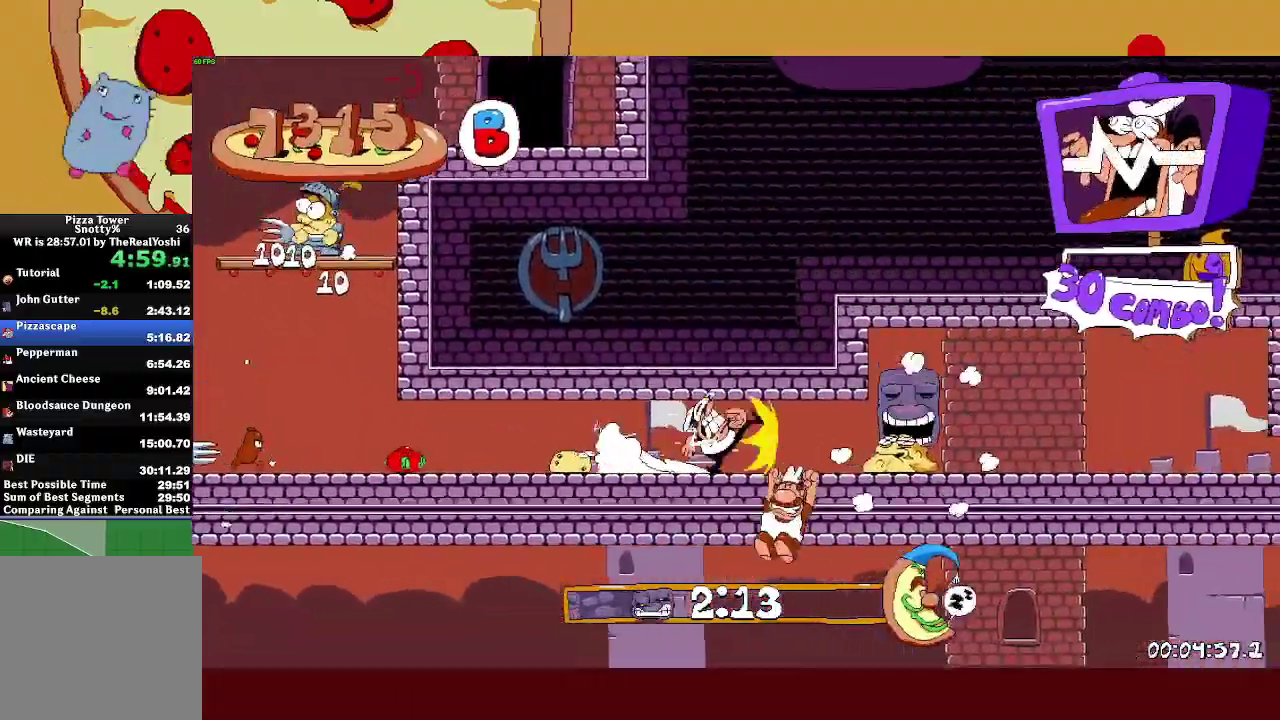
{"buttons": ["R2"], "left_stick": "right", "events": []}
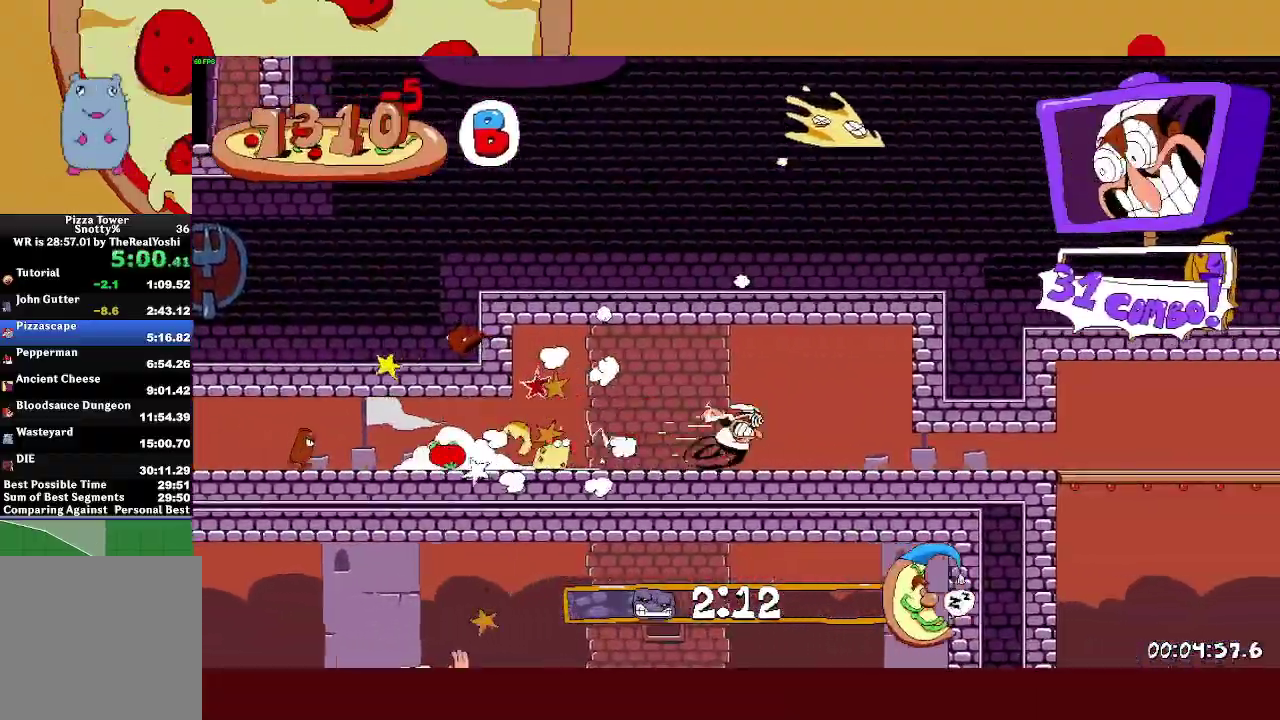
{"buttons": ["R2"], "left_stick": "right", "events": [[67, "L1", "down"], [217, "L1", "up"]]}
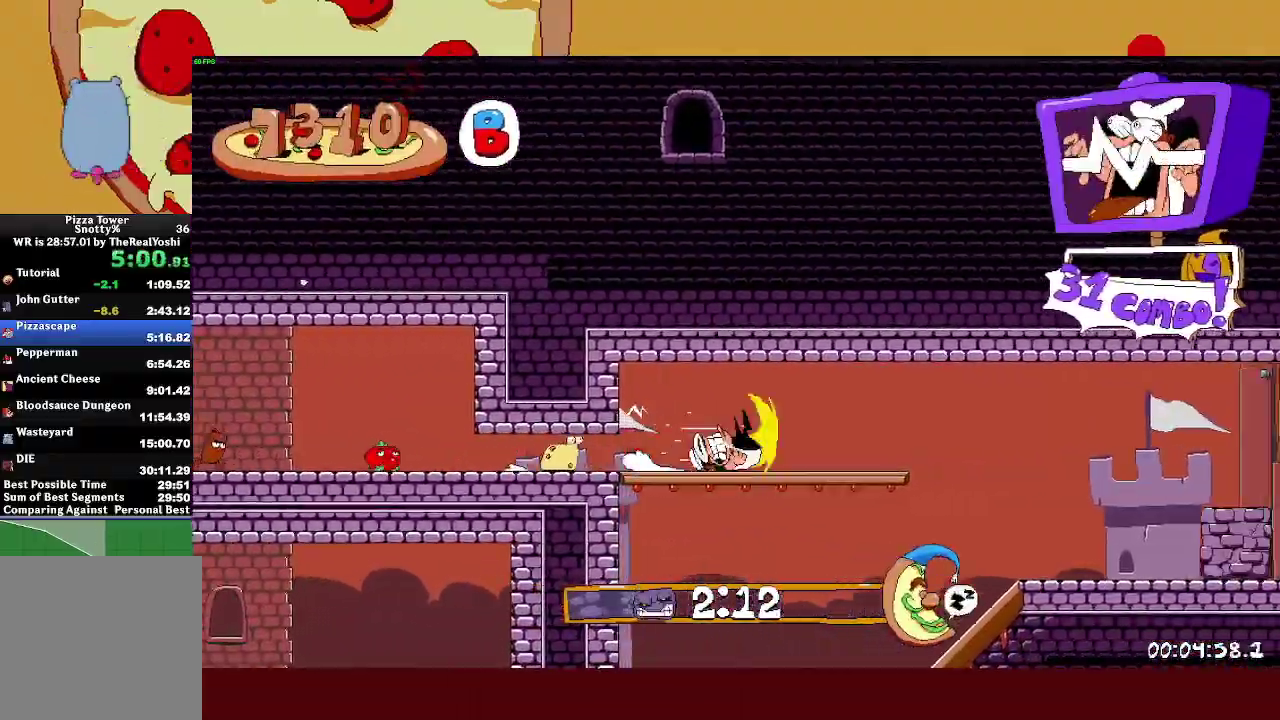
{"buttons": ["R2"], "left_stick": "left", "events": [[33, "left_stick", "left"]]}
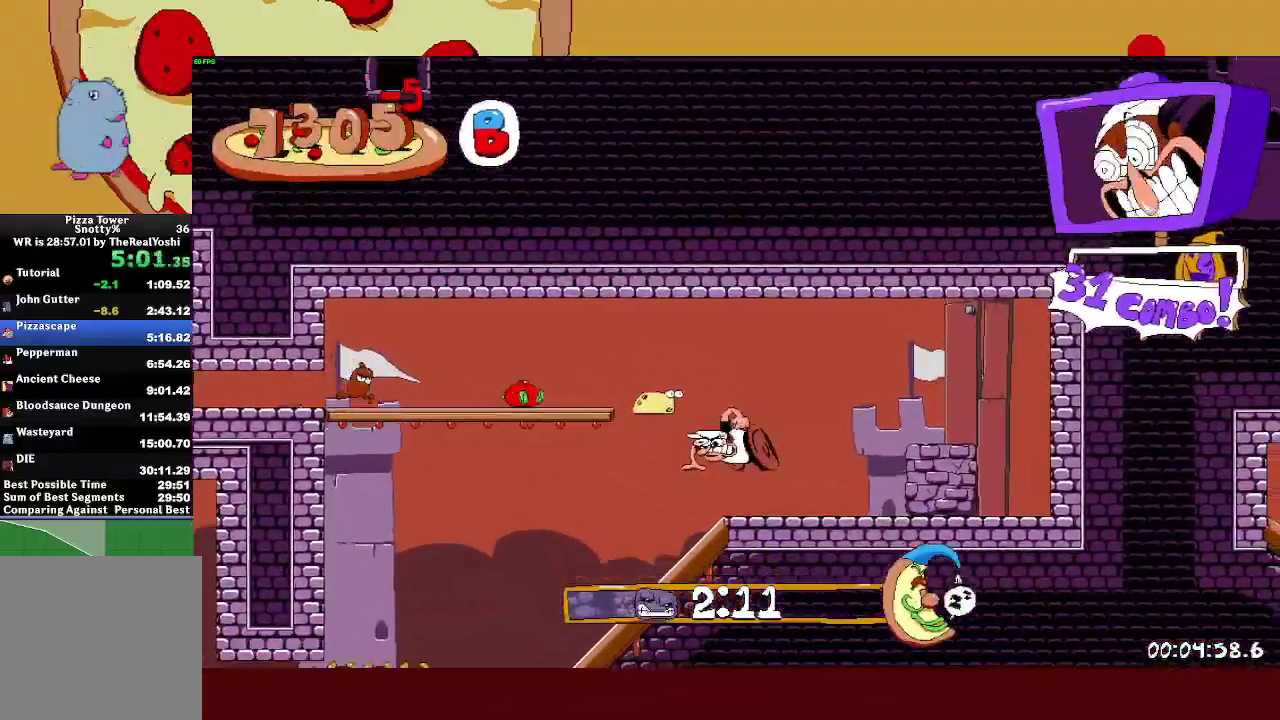
{"buttons": ["R2"], "left_stick": "left"}
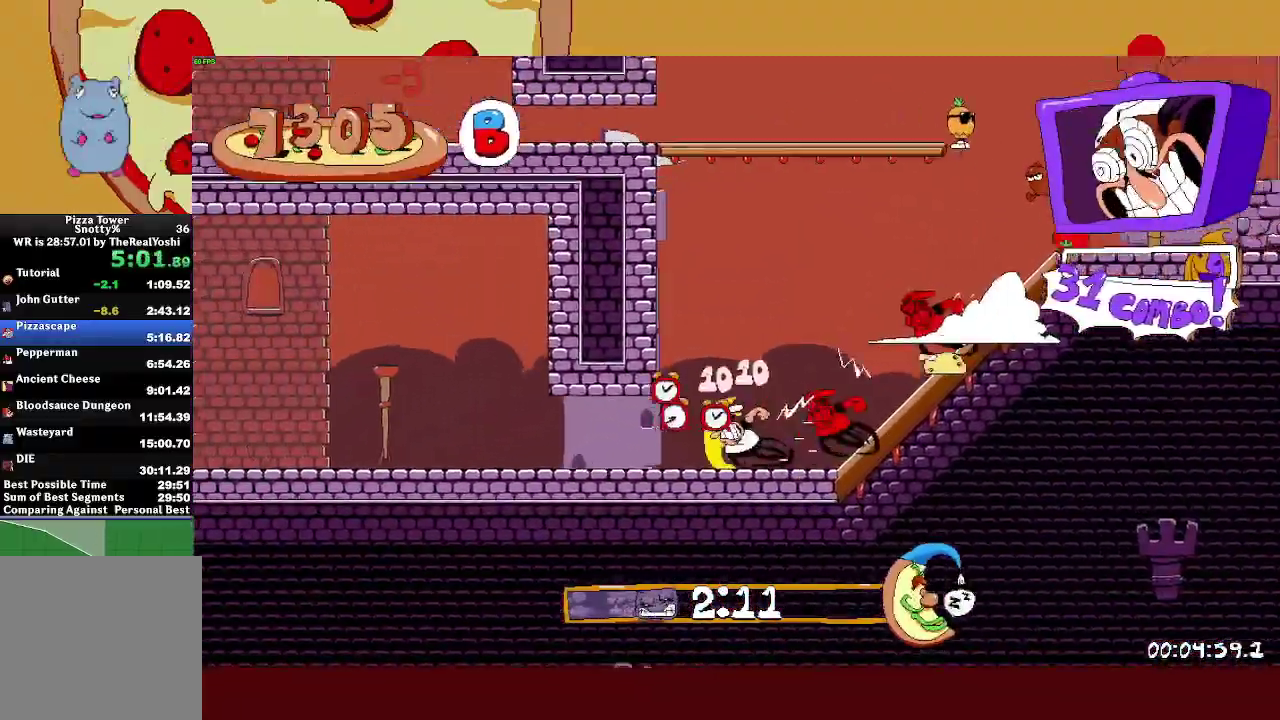
{"buttons": ["R2"], "left_stick": "left"}
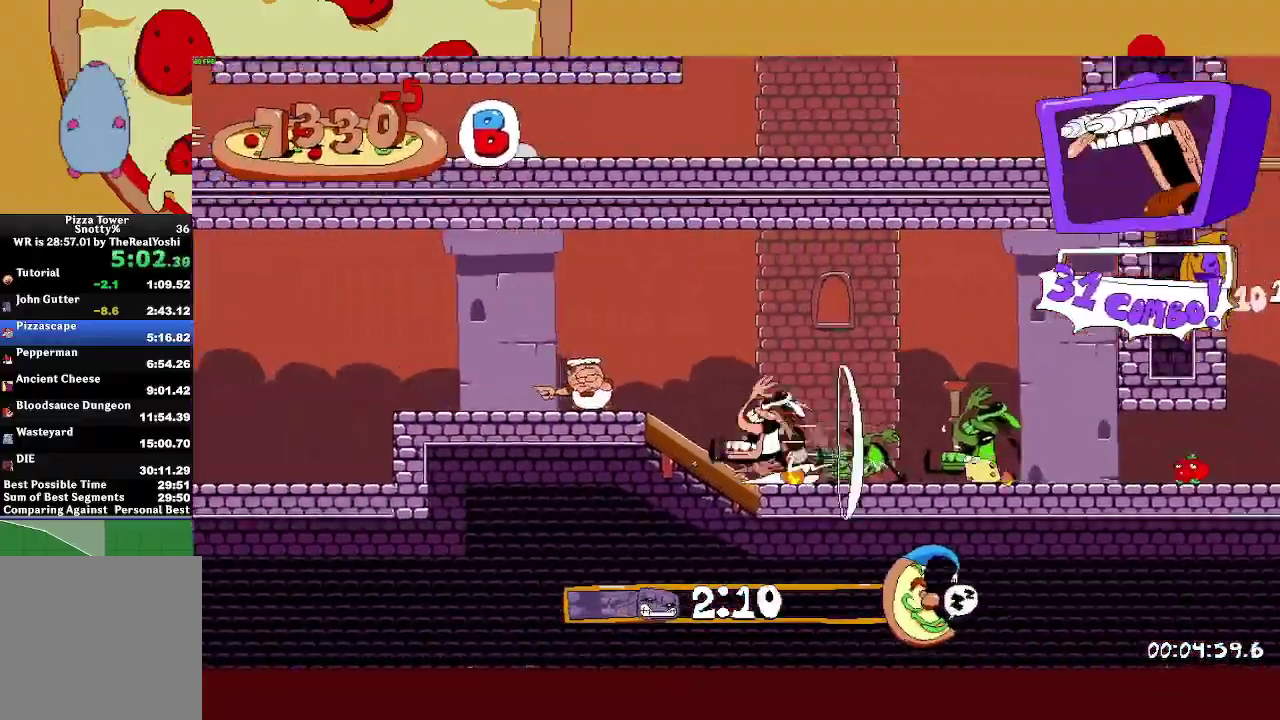
{"buttons": ["L1", "R2"], "left_stick": "left", "events": [[317, "L1", "down"]]}
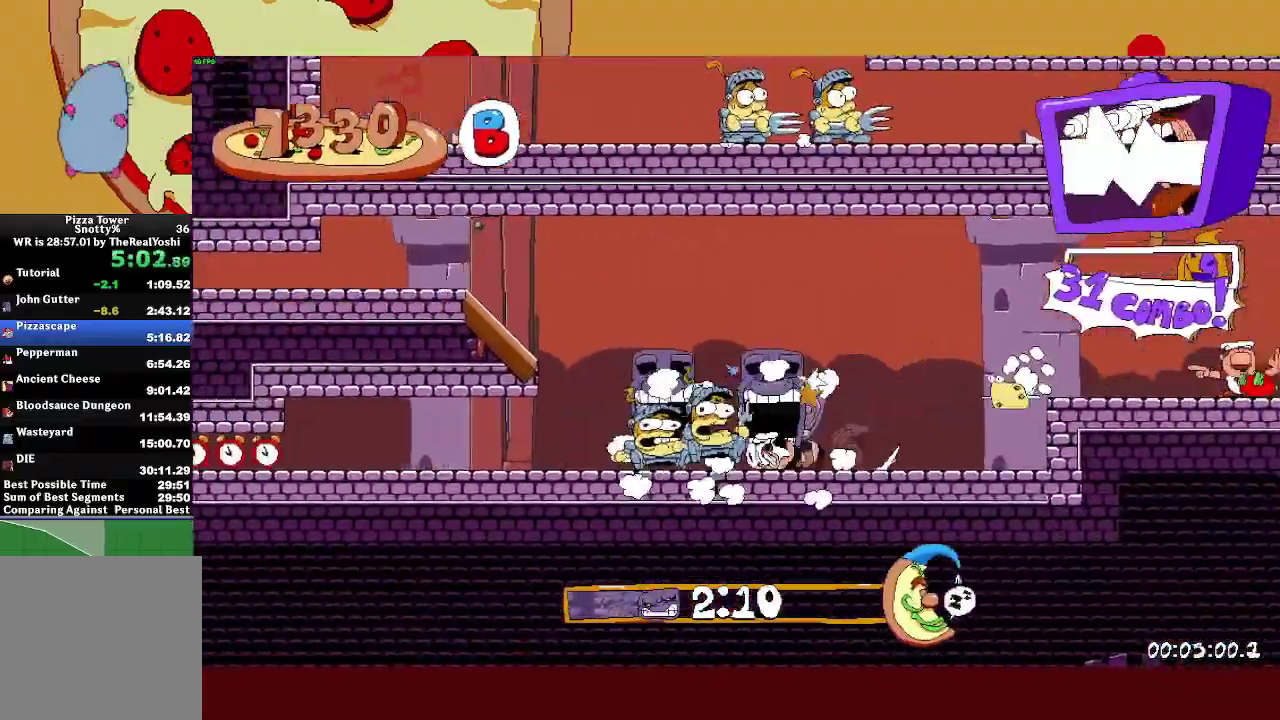
{"buttons": ["L1", "R2"], "left_stick": "left"}
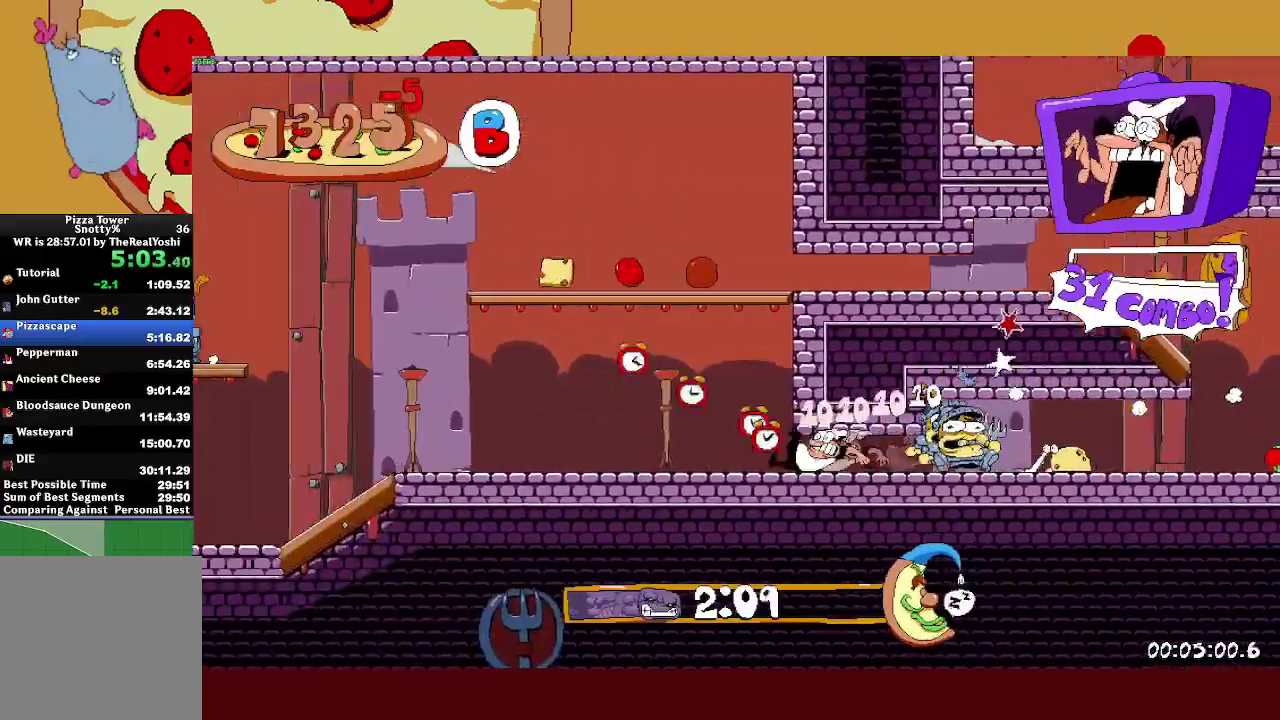
{"buttons": ["R2"], "left_stick": "left", "events": [[167, "L1", "up"]]}
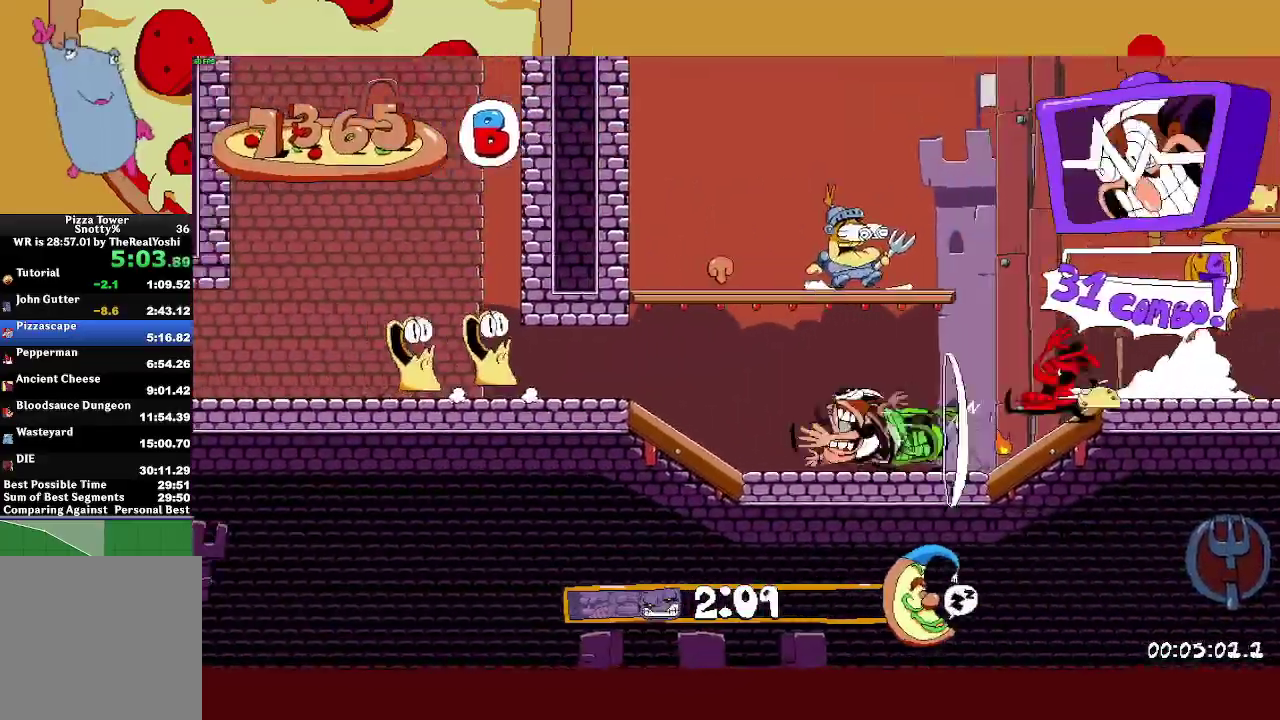
{"buttons": ["L1", "R2"], "left_stick": "left", "events": [[200, "L1", "down"]]}
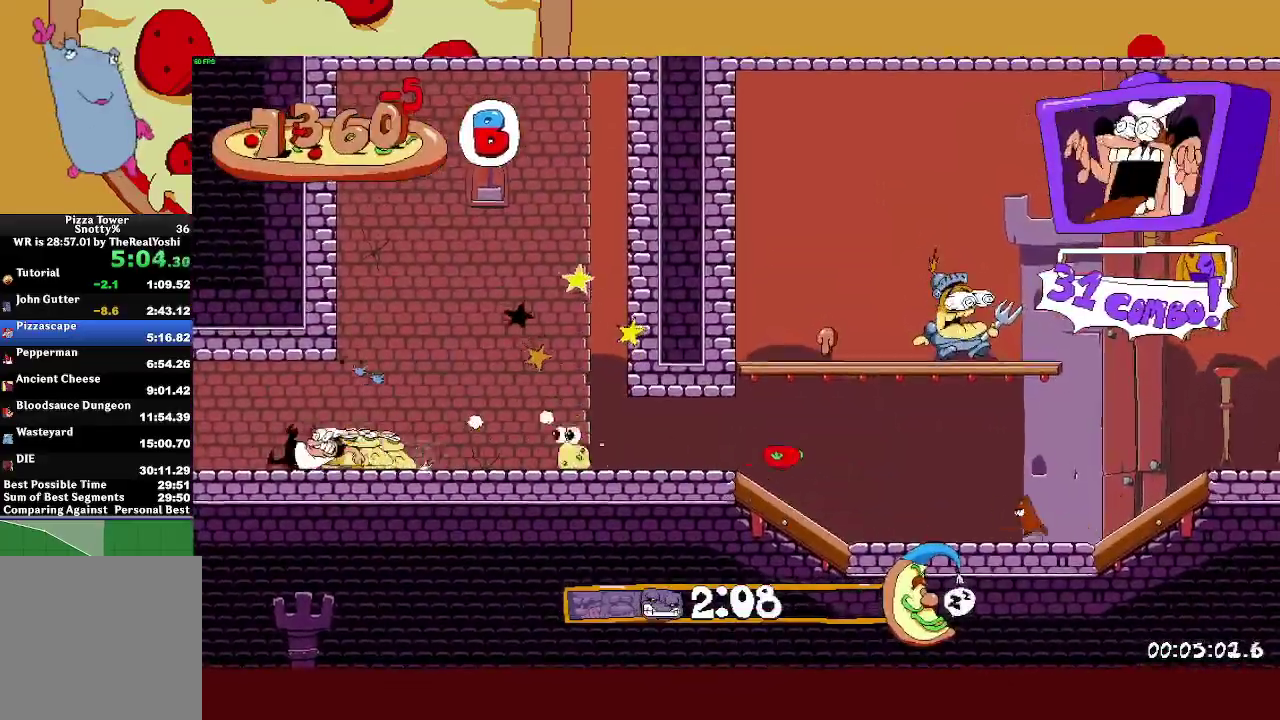
{"buttons": ["R2"], "left_stick": "left", "events": [[233, "L1", "up"]]}
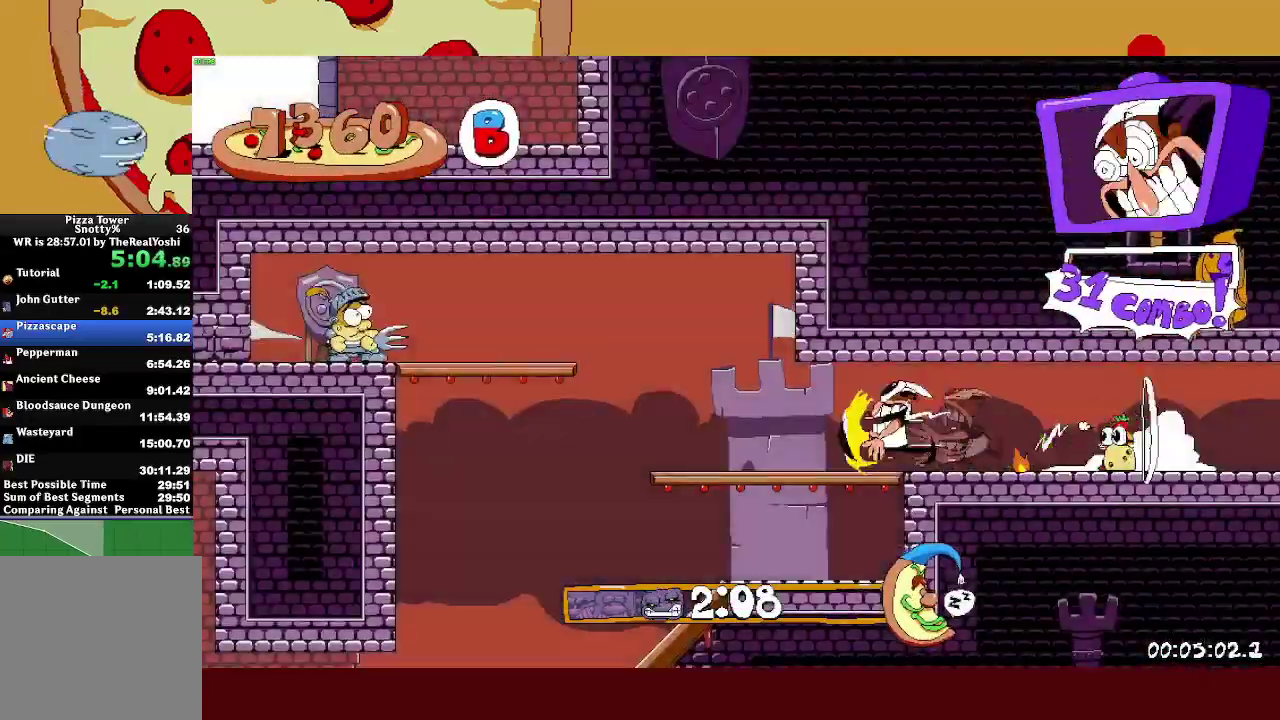
{"buttons": ["L1", "R2"], "left_stick": "left", "events": [[83, "CROSS", "down"], [317, "L1", "down"], [333, "CROSS", "up"]]}
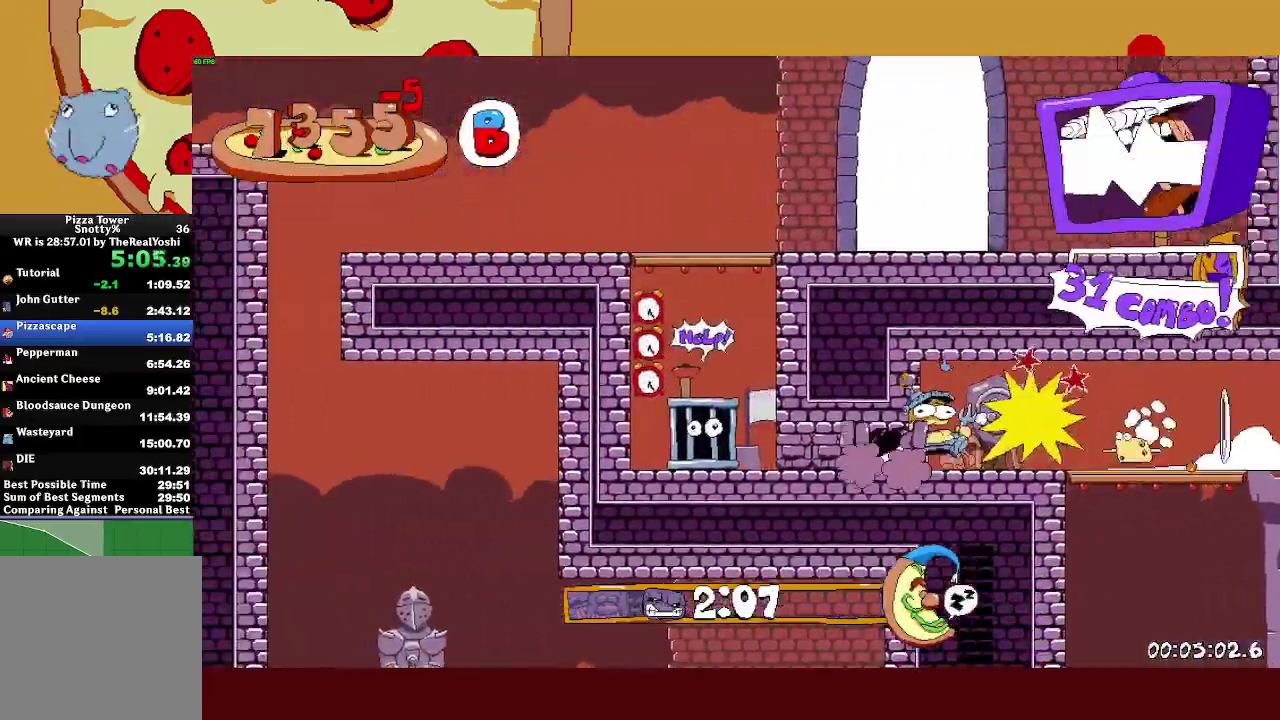
{"buttons": ["R2"], "left_stick": "right", "events": [[117, "L1", "up"], [167, "CROSS", "down"], [183, "left_stick", "right"], [250, "CROSS", "up"], [300, "CROSS", "down"], [450, "CROSS", "up"]]}
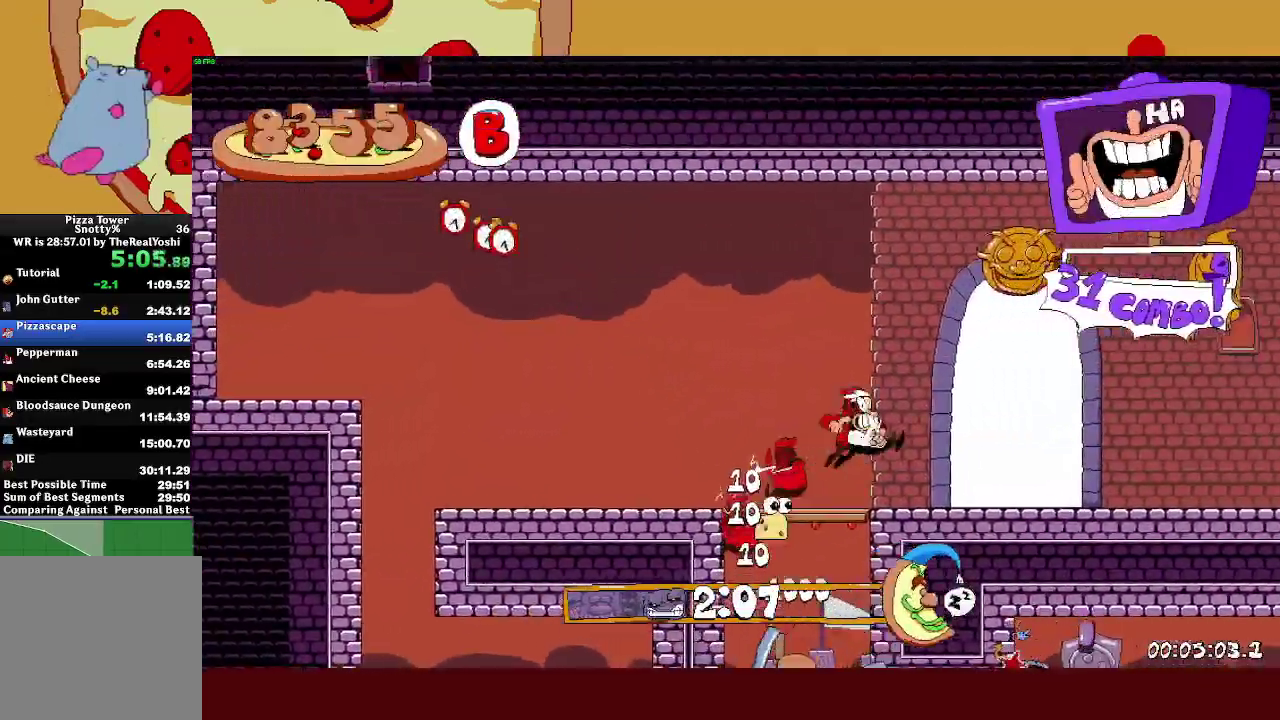
{"buttons": ["L1", "R2"], "left_stick": "up", "events": [[150, "START", "down"], [233, "left_stick", "up"], [250, "START", "up"], [317, "L1", "down"], [417, "L1", "up"], [483, "L1", "down"]]}
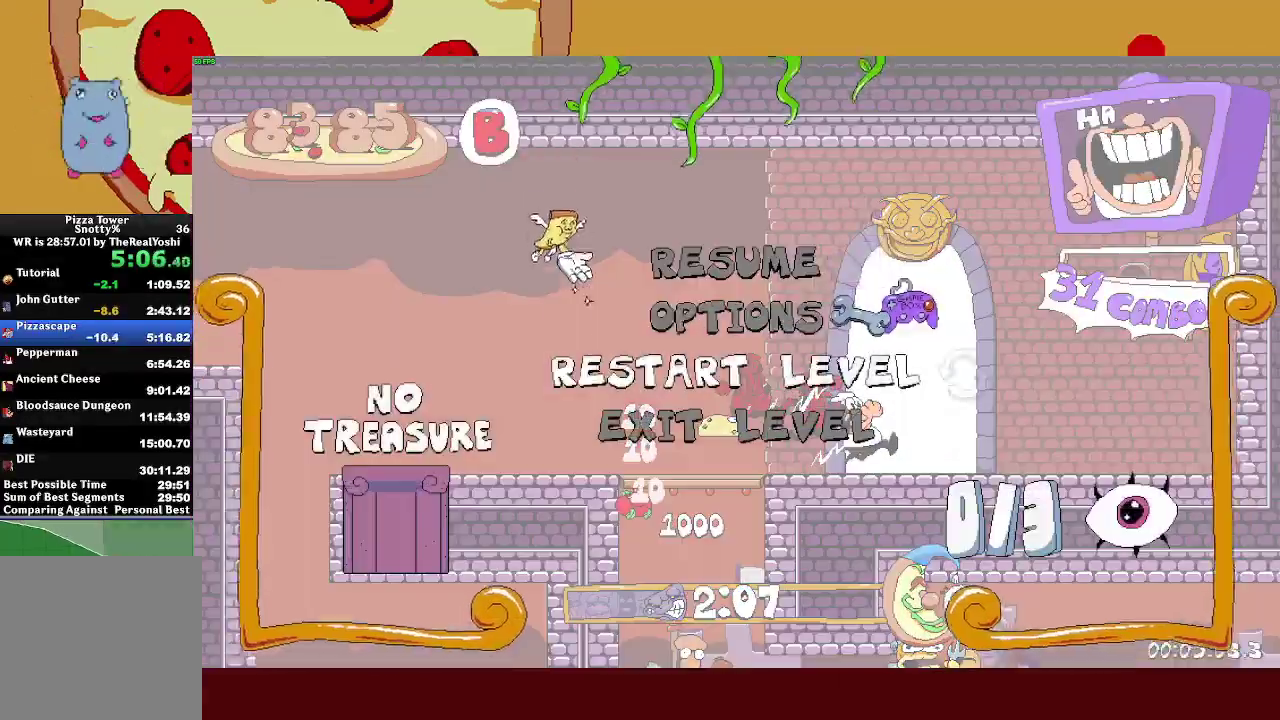
{"buttons": ["R2"], "left_stick": "up-right", "events": [[67, "L1", "up"], [100, "left_stick", "up-right"], [117, "L1", "down"], [183, "CROSS", "down"], [200, "L1", "up"], [300, "CROSS", "up"]]}
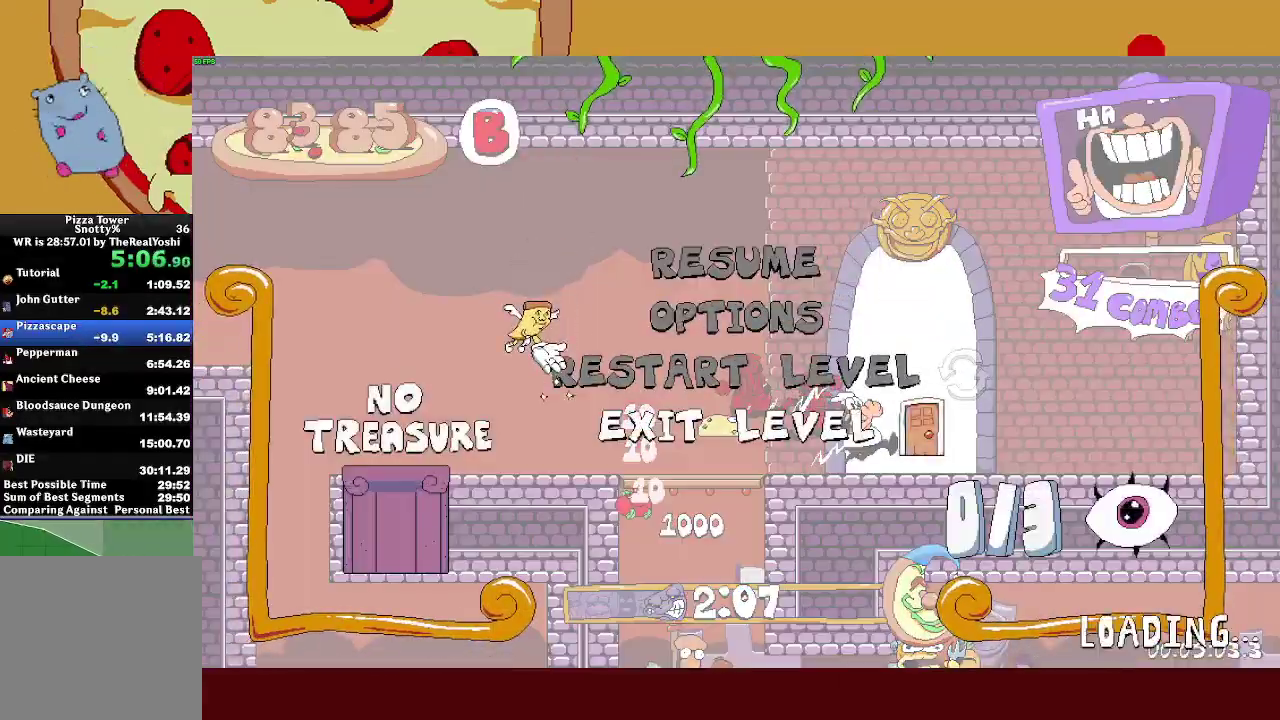
{"buttons": ["R2"], "left_stick": "up-right", "events": []}
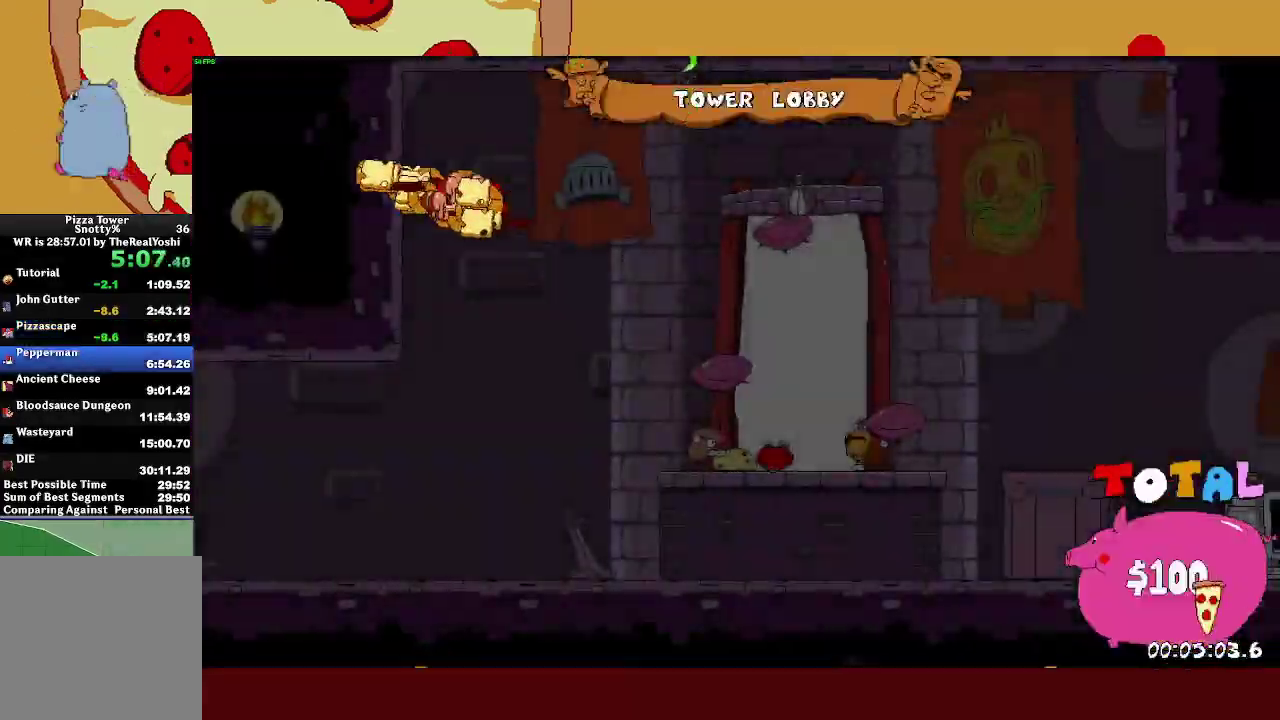
{"buttons": ["R2"], "left_stick": "right", "events": [[217, "R2", "up"], [283, "left_stick", "right"], [317, "R2", "down"]]}
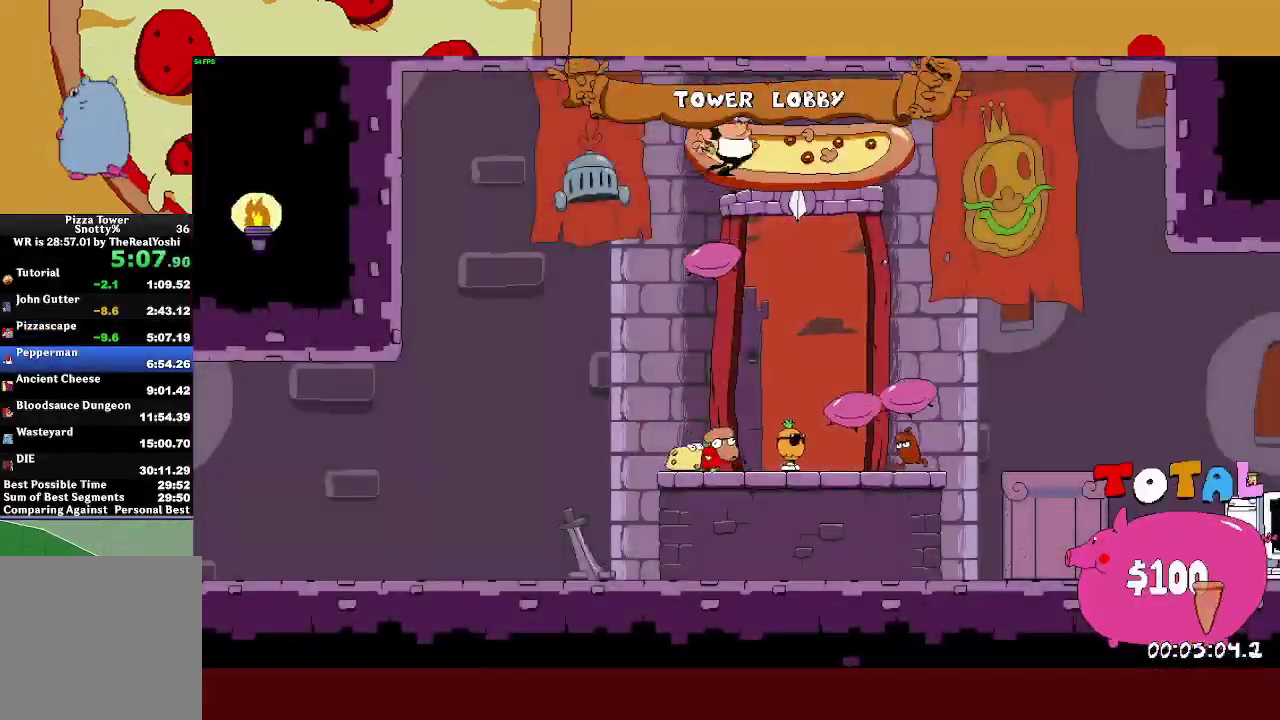
{"buttons": ["R2"], "left_stick": "right", "events": []}
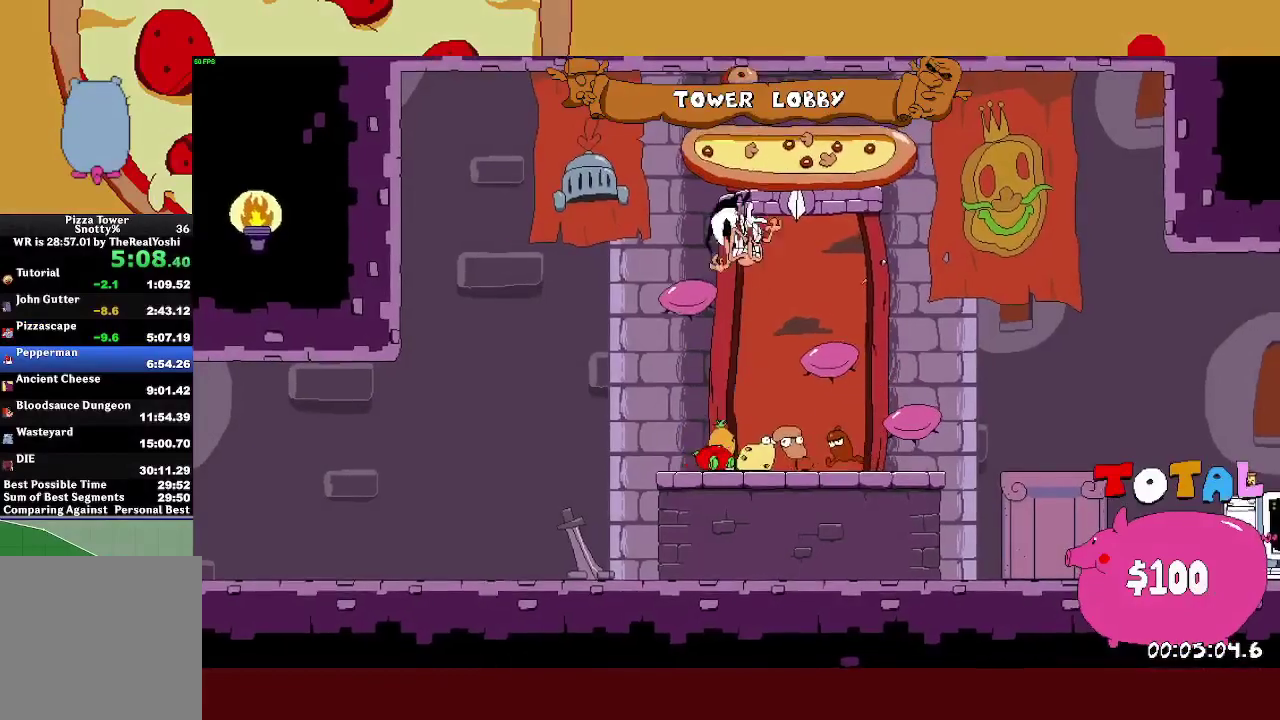
{"buttons": ["R2"], "left_stick": "right", "events": []}
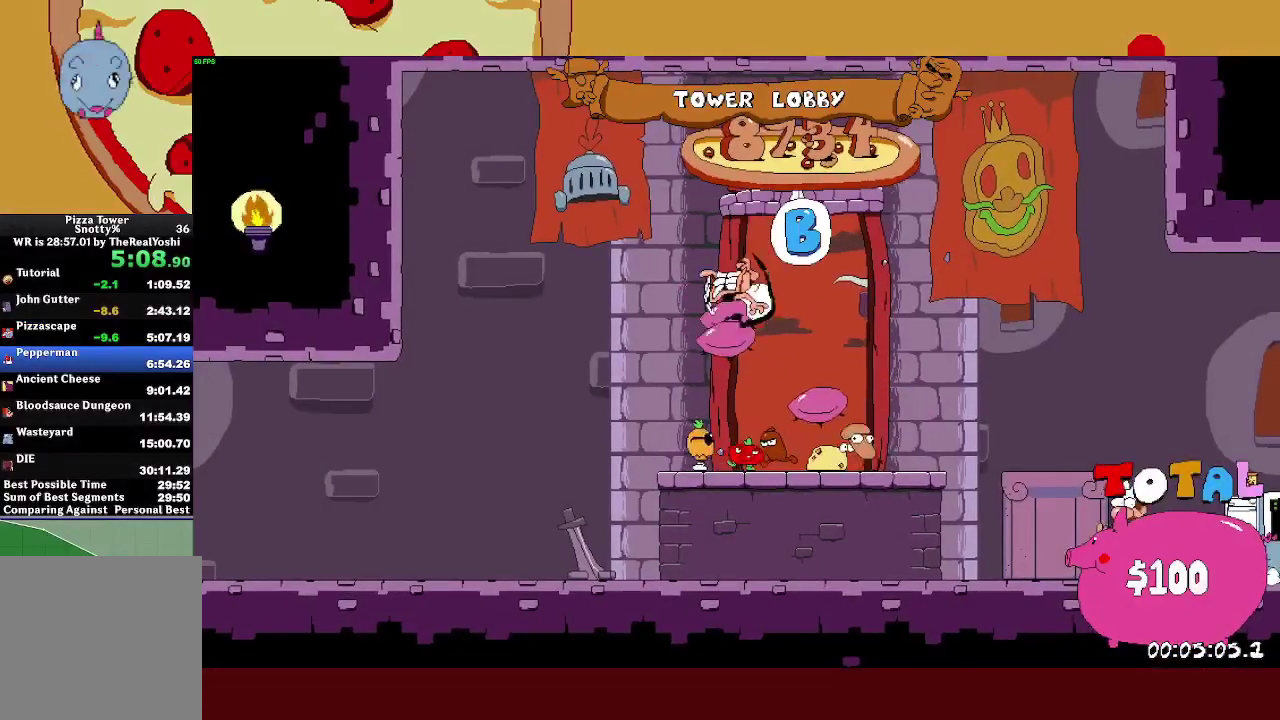
{"buttons": ["R2"], "left_stick": "right", "events": []}
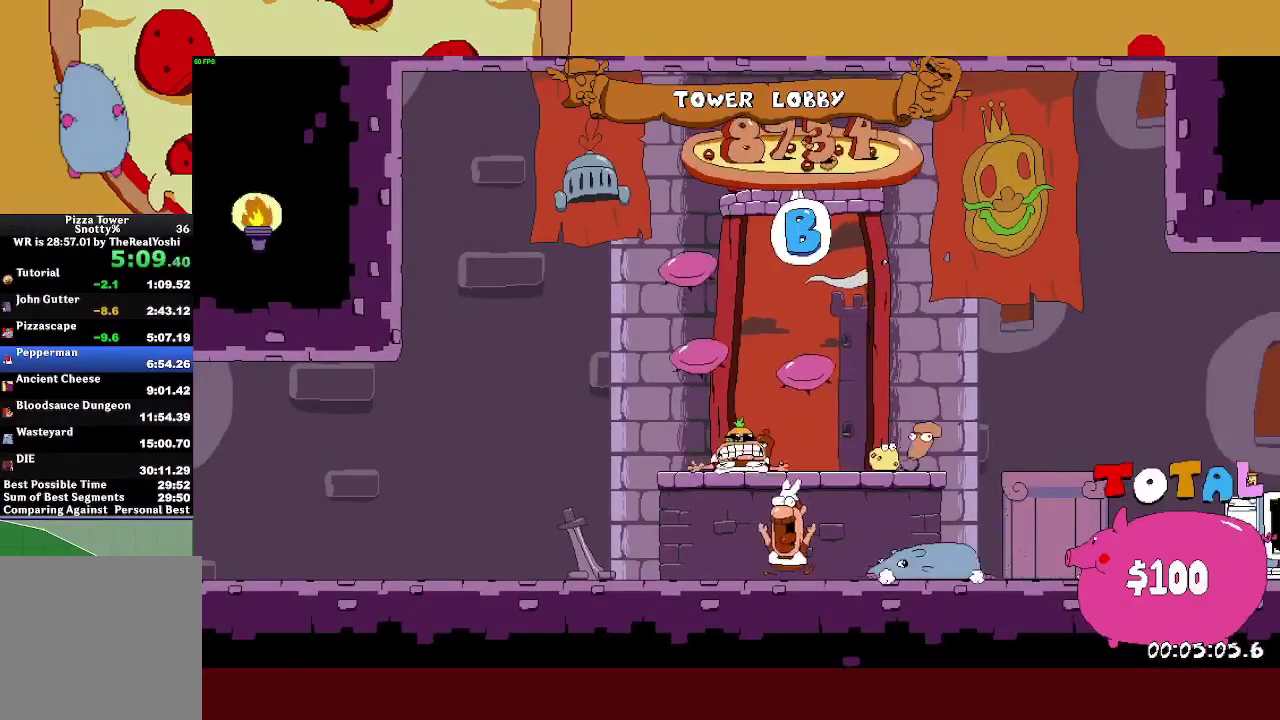
{"buttons": ["SQUARE", "L1", "R2"], "left_stick": "right", "events": [[450, "SQUARE", "down"], [467, "L1", "down"]]}
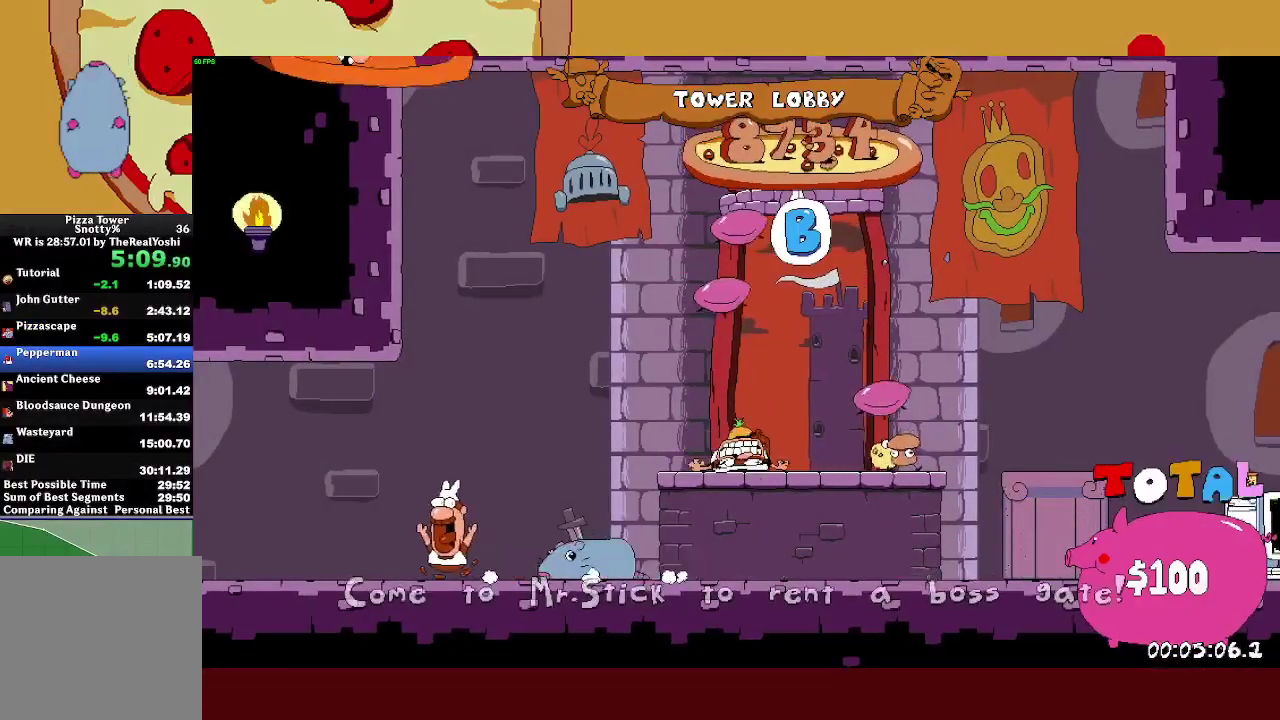
{"buttons": ["R2"], "left_stick": "right", "events": [[33, "SQUARE", "up"], [300, "L1", "up"]]}
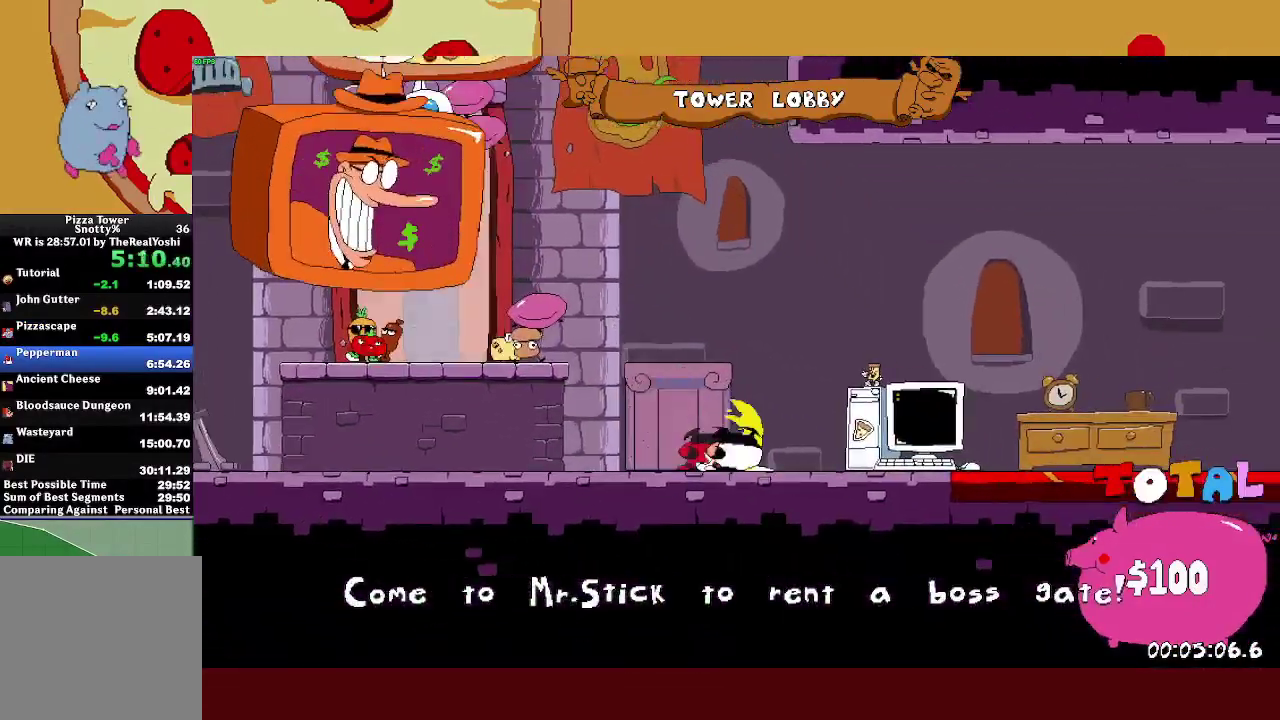
{"buttons": ["R2"], "left_stick": "right", "events": []}
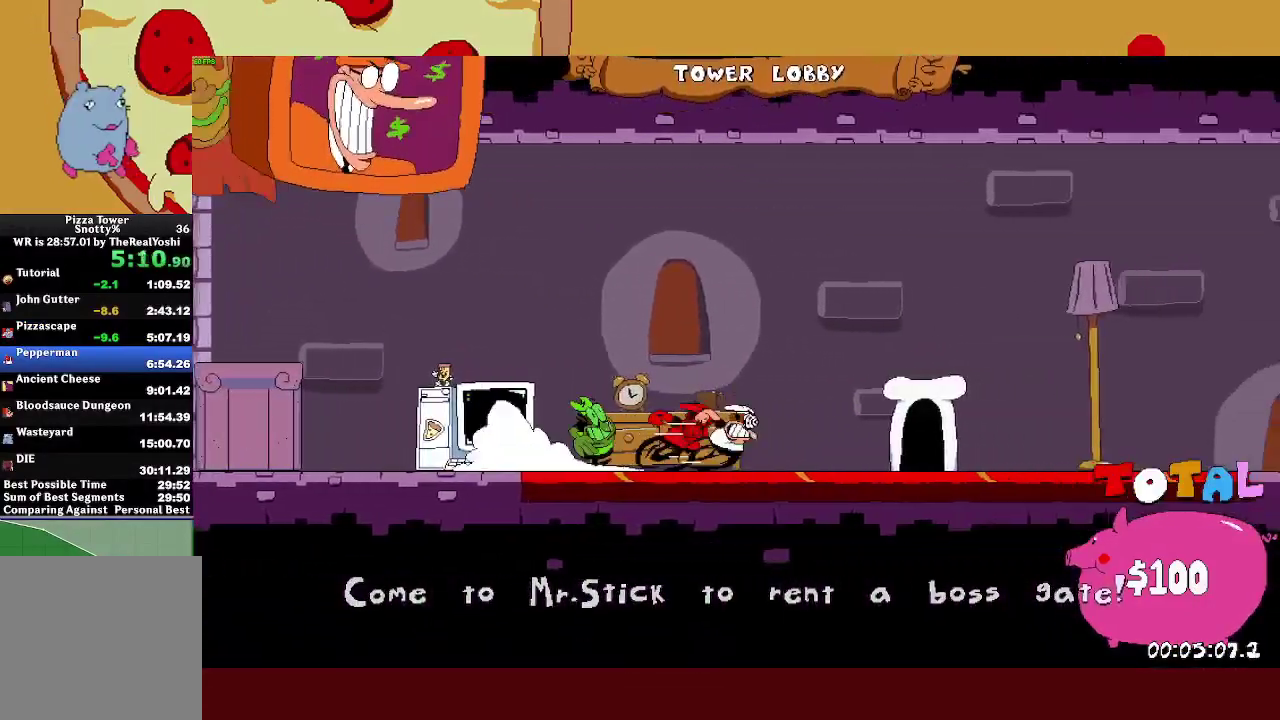
{"buttons": ["R2"], "left_stick": "right", "events": []}
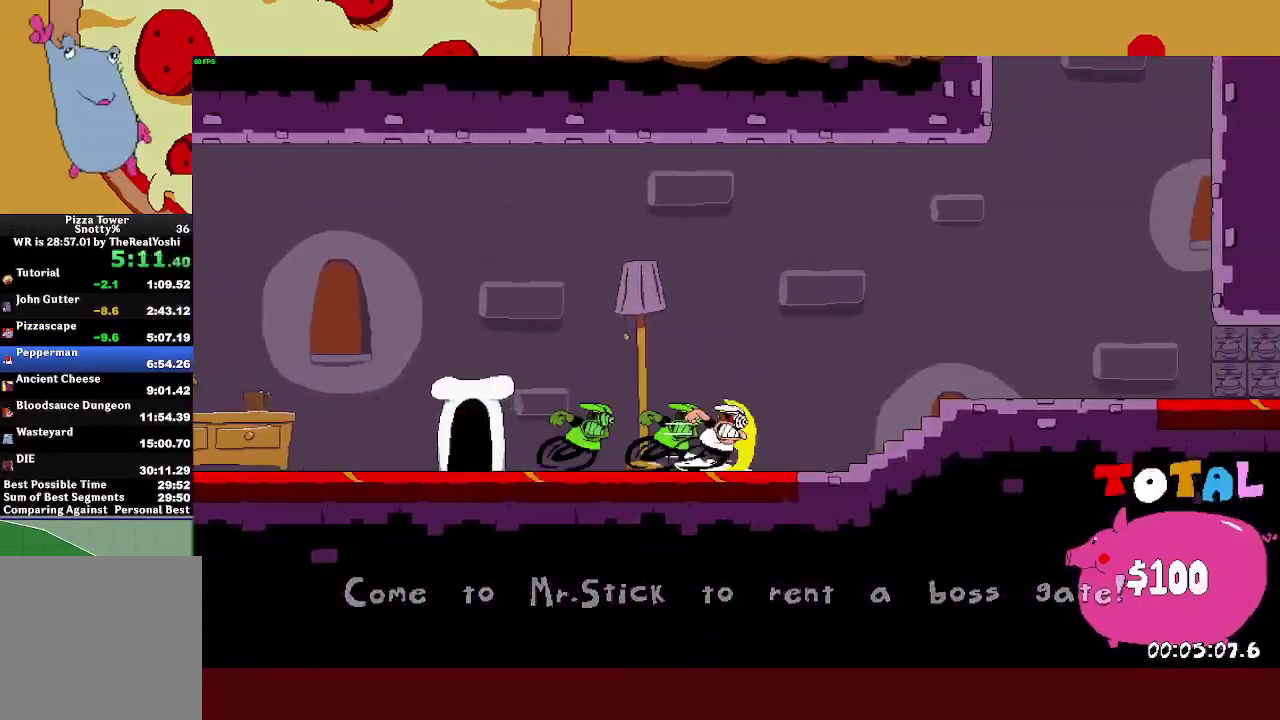
{"buttons": ["R2"], "left_stick": "right", "events": []}